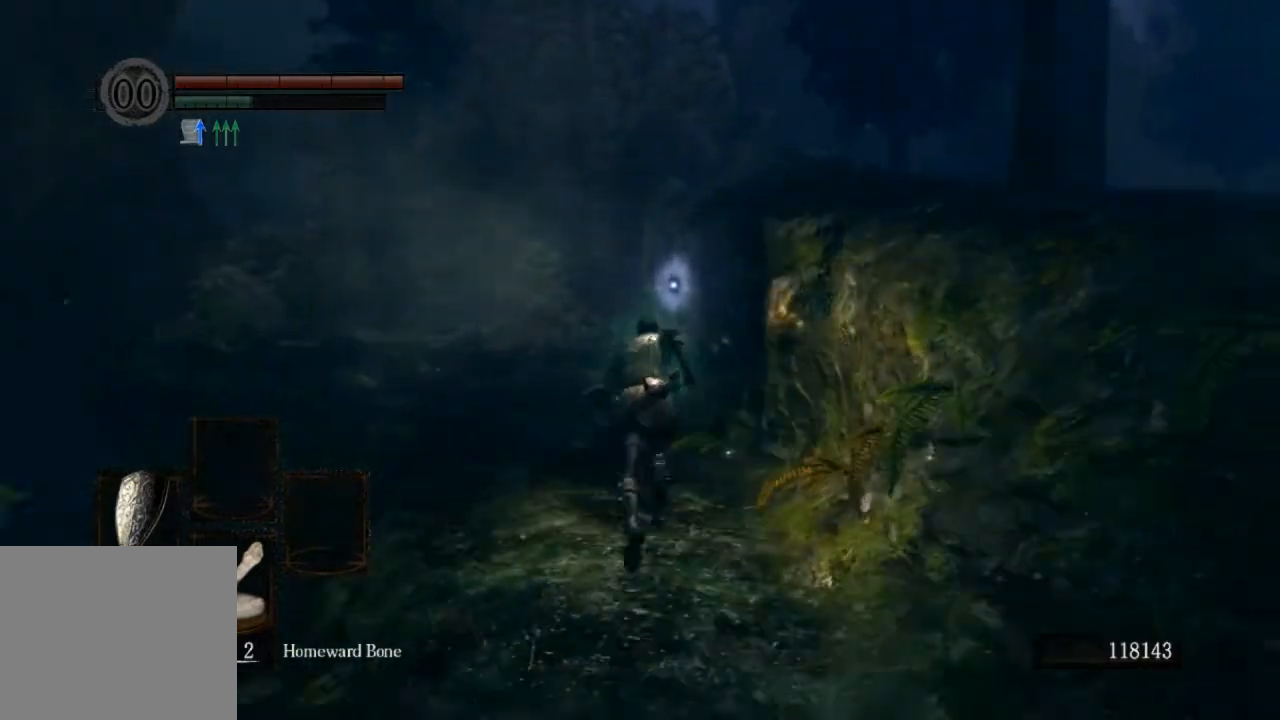
Gameplay with a controller (PlayStation layout); each line is a JSON object with the inputs held at the frame after it. "events" lists button and stick changes between this image and that frame as [ms after this image, input, new state], when the widget could be followed in between.
{"buttons": ["CIRCLE"], "left_stick": "up", "right_stick": "center", "events": []}
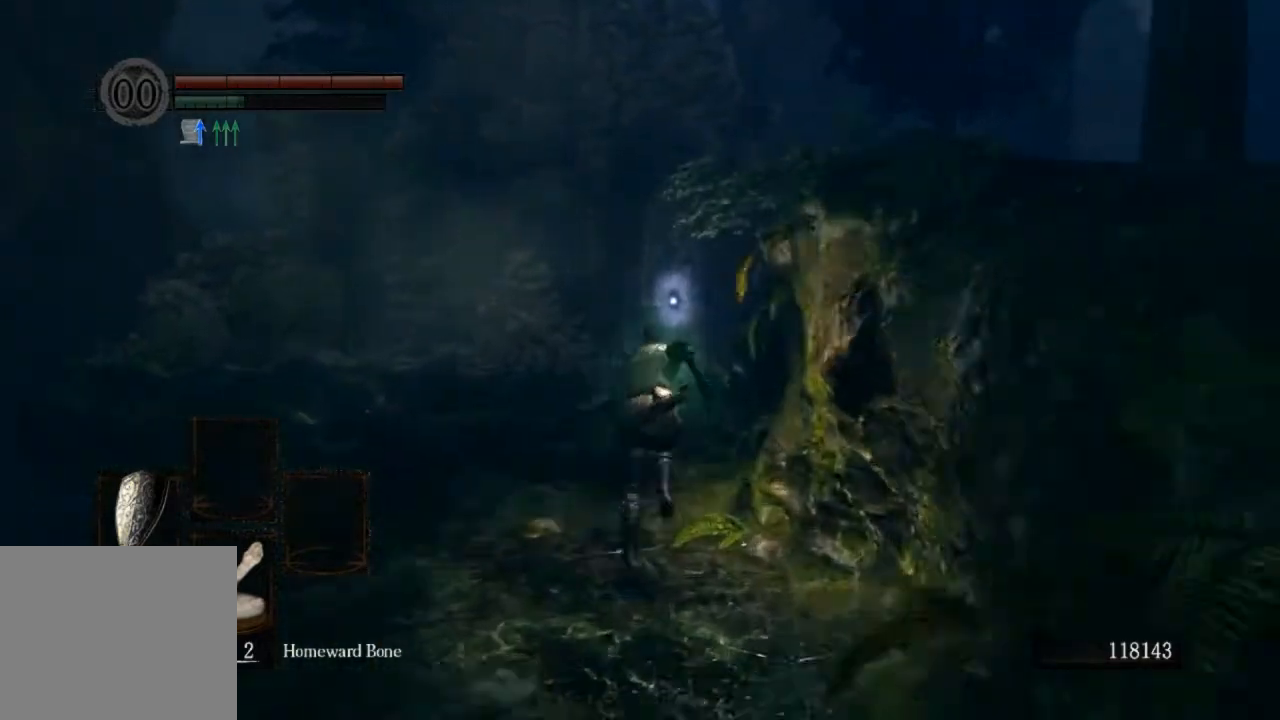
{"buttons": ["CIRCLE"], "left_stick": "up", "right_stick": "center", "events": []}
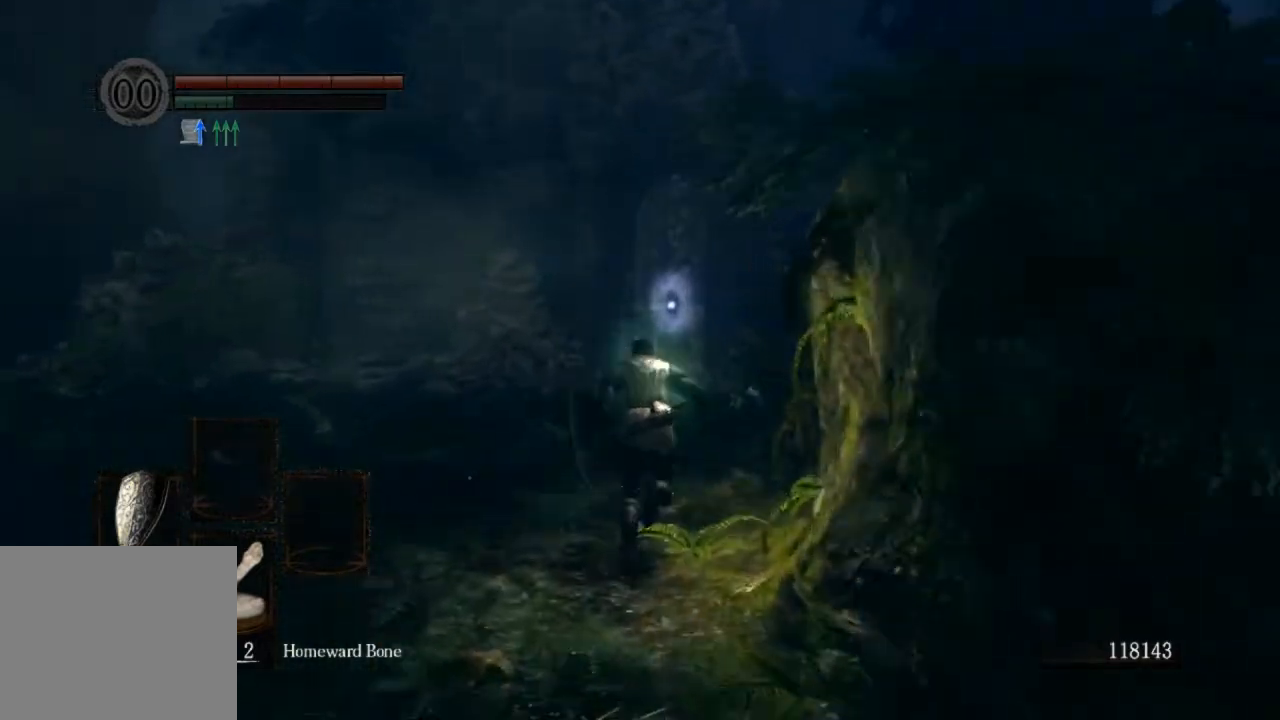
{"buttons": ["CIRCLE"], "left_stick": "up", "right_stick": "center", "events": []}
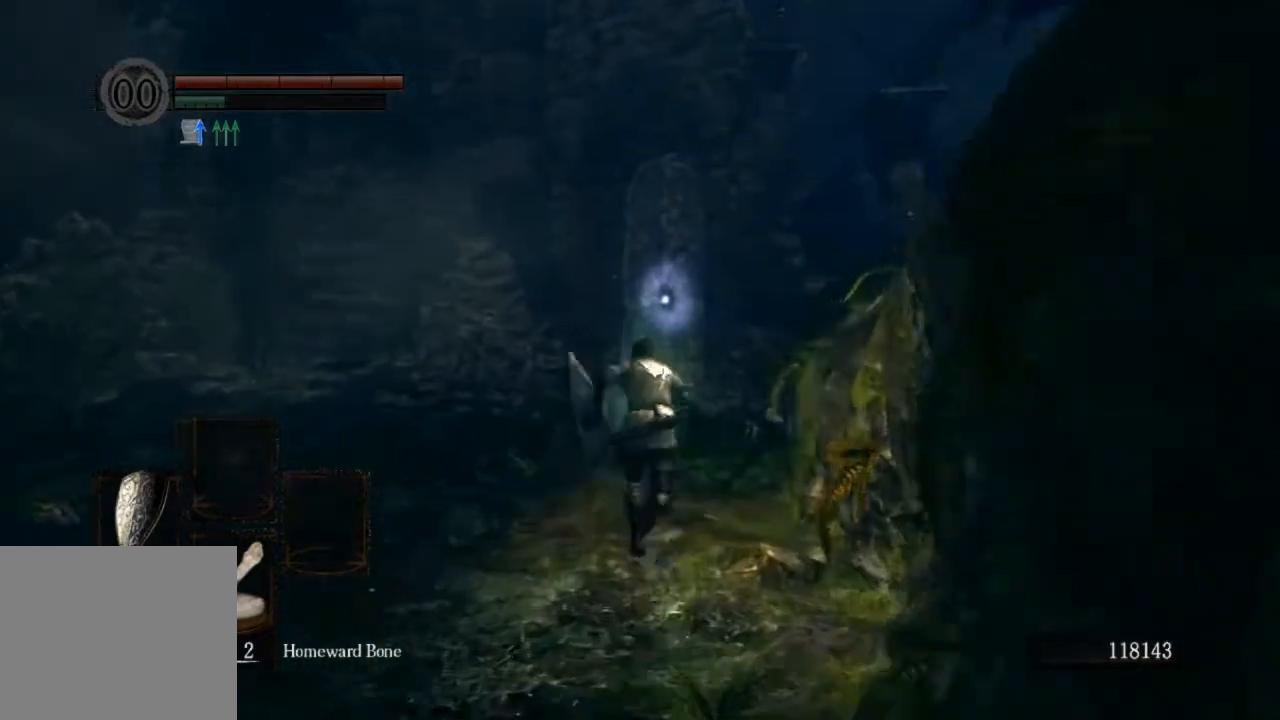
{"buttons": ["CIRCLE"], "left_stick": "up", "right_stick": "center", "events": []}
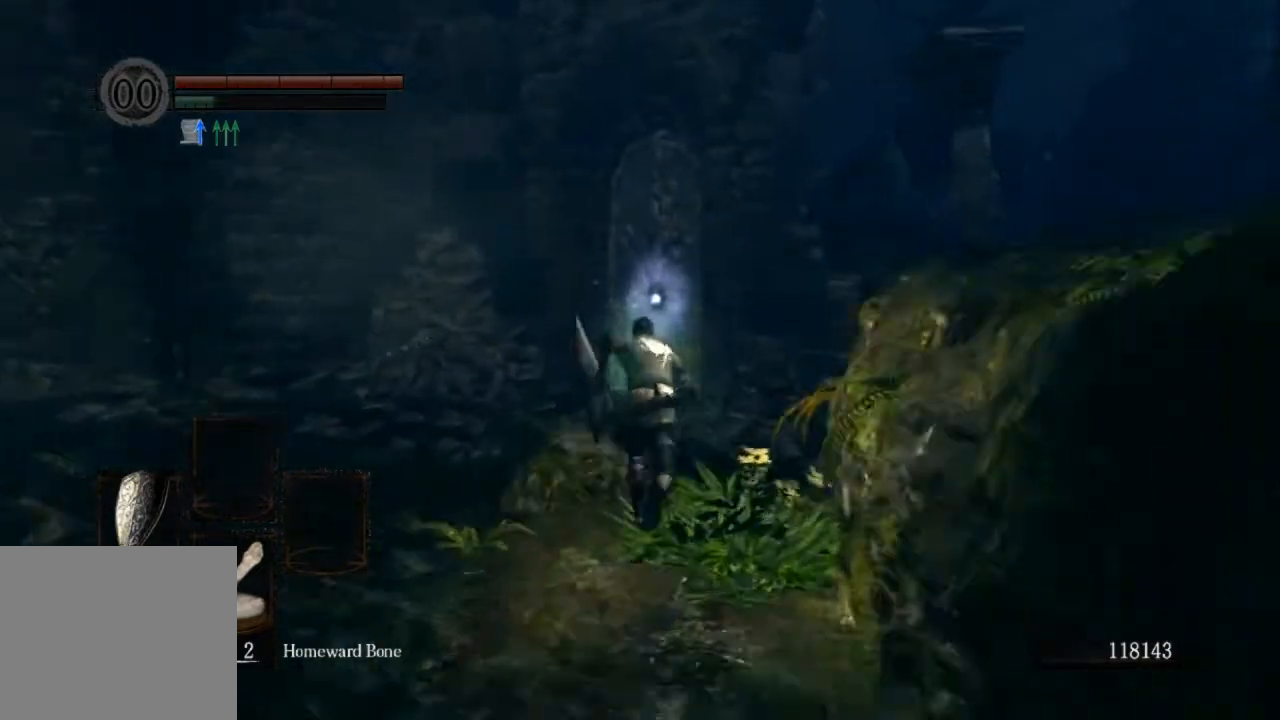
{"buttons": ["CIRCLE"], "left_stick": "up", "right_stick": "center", "events": []}
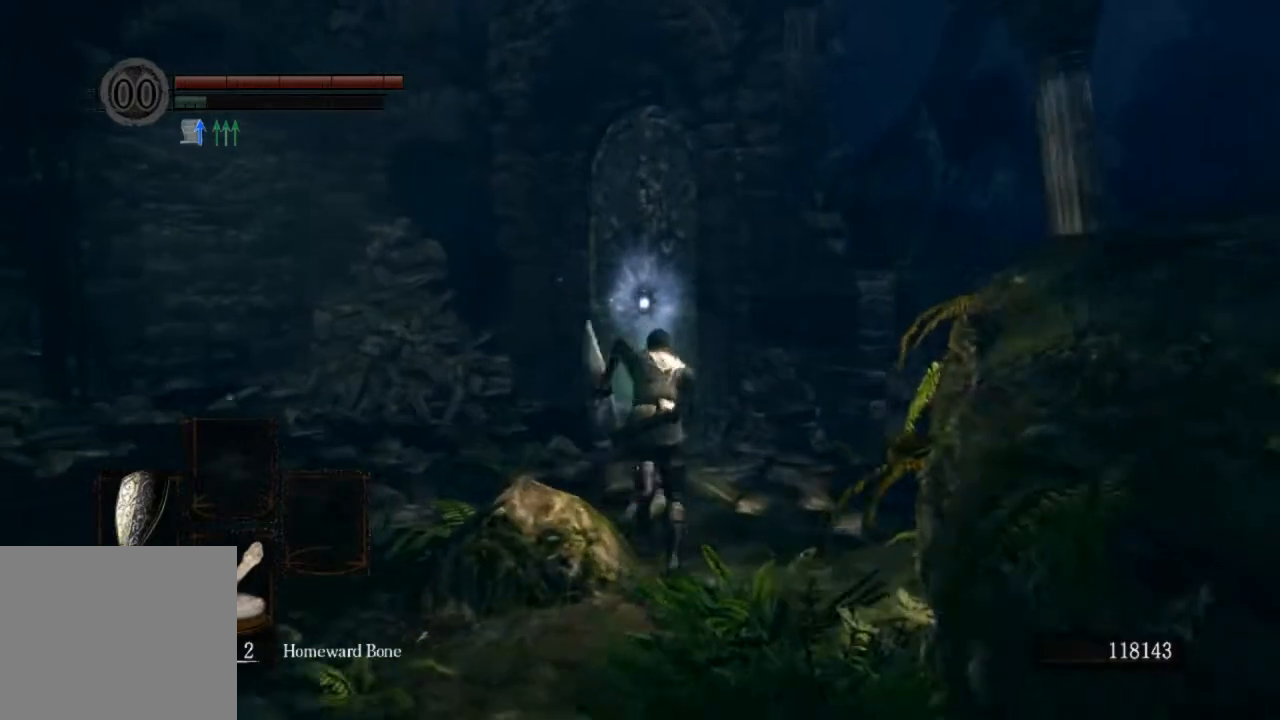
{"buttons": ["CIRCLE"], "left_stick": "up", "right_stick": "center", "events": []}
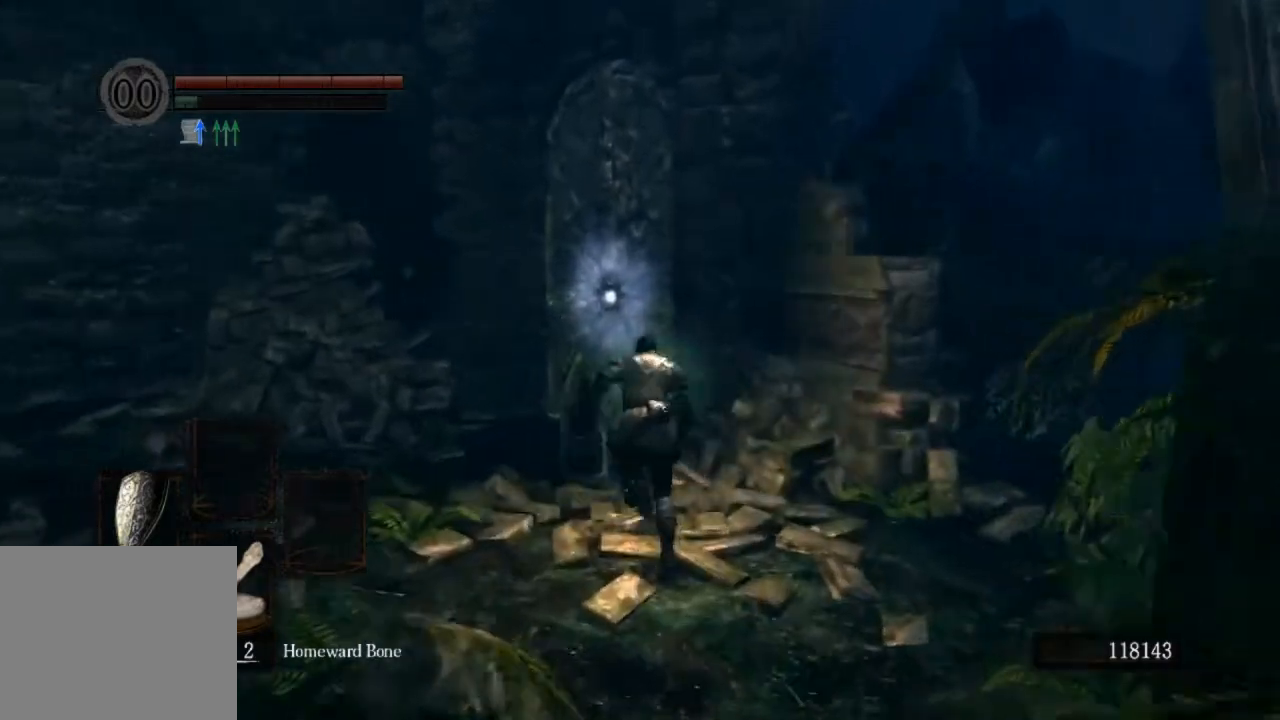
{"buttons": ["CIRCLE"], "left_stick": "up", "right_stick": "center", "events": []}
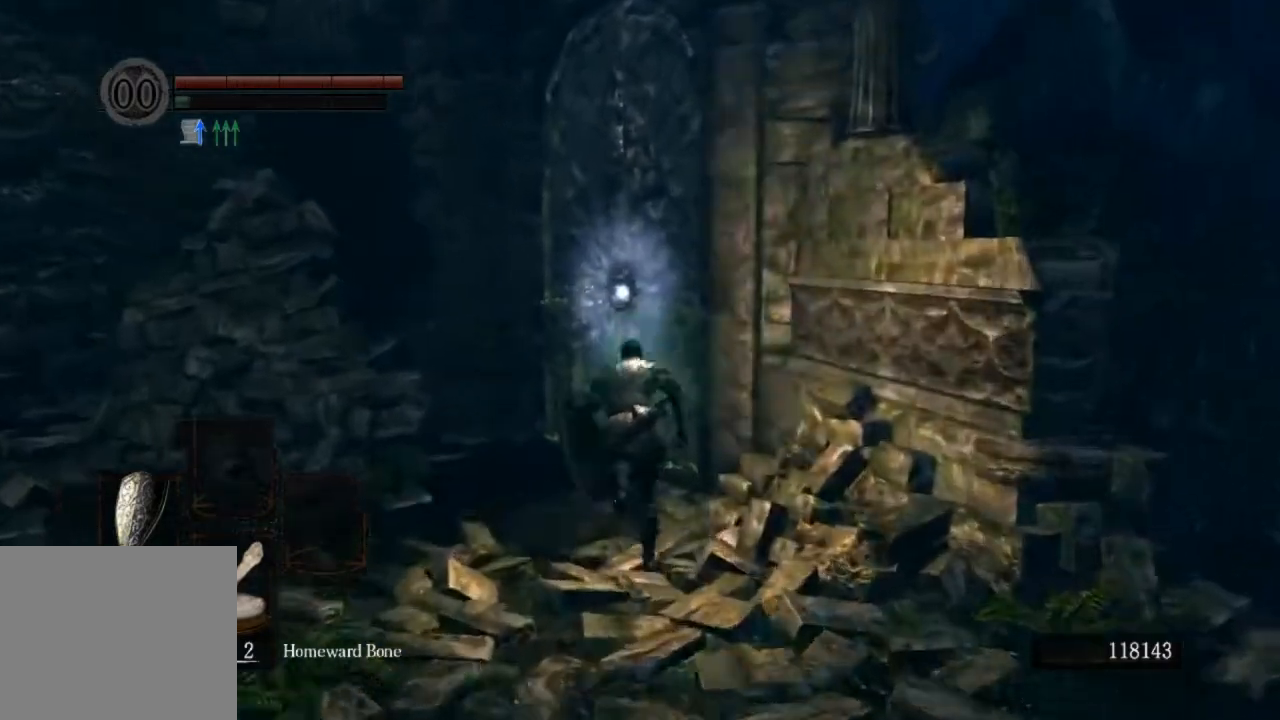
{"buttons": ["CIRCLE"], "left_stick": "up", "right_stick": "center", "events": []}
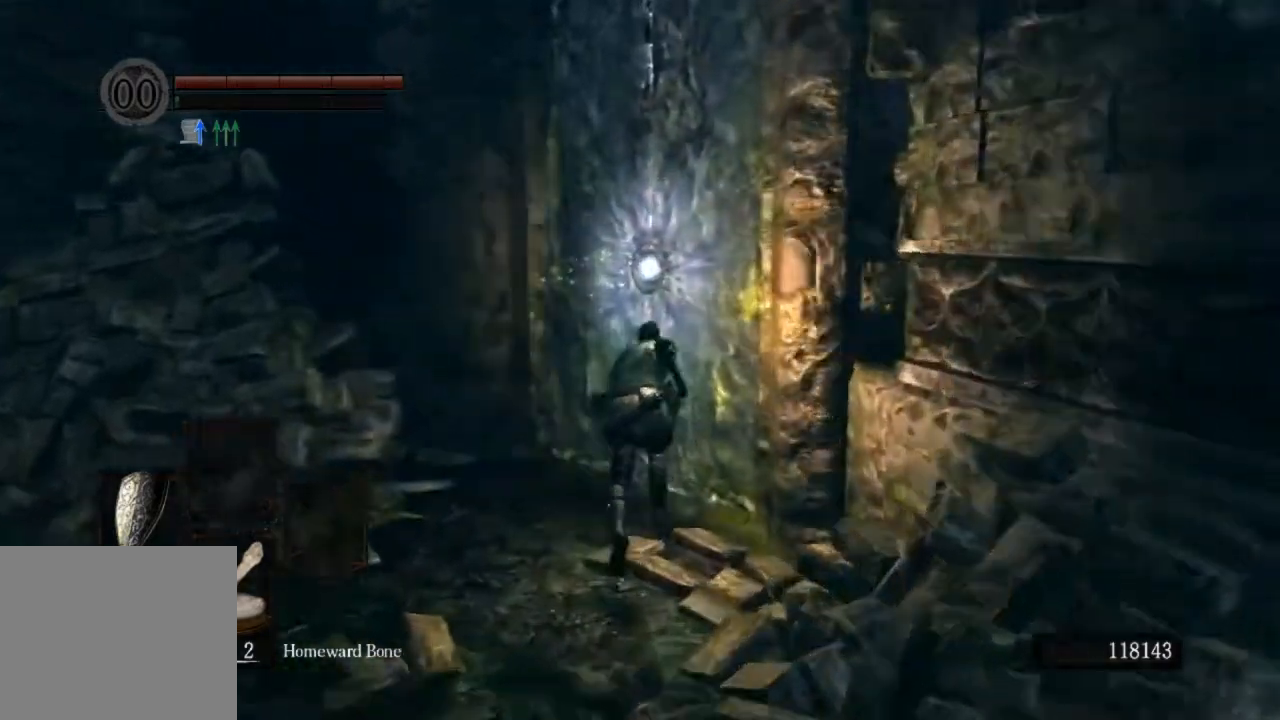
{"buttons": [], "left_stick": "center", "right_stick": "center", "events": [[67, "CROSS", "down"], [133, "CROSS", "up"], [300, "CIRCLE", "up"], [300, "CROSS", "down"], [367, "left_stick", "center"], [400, "CROSS", "up"]]}
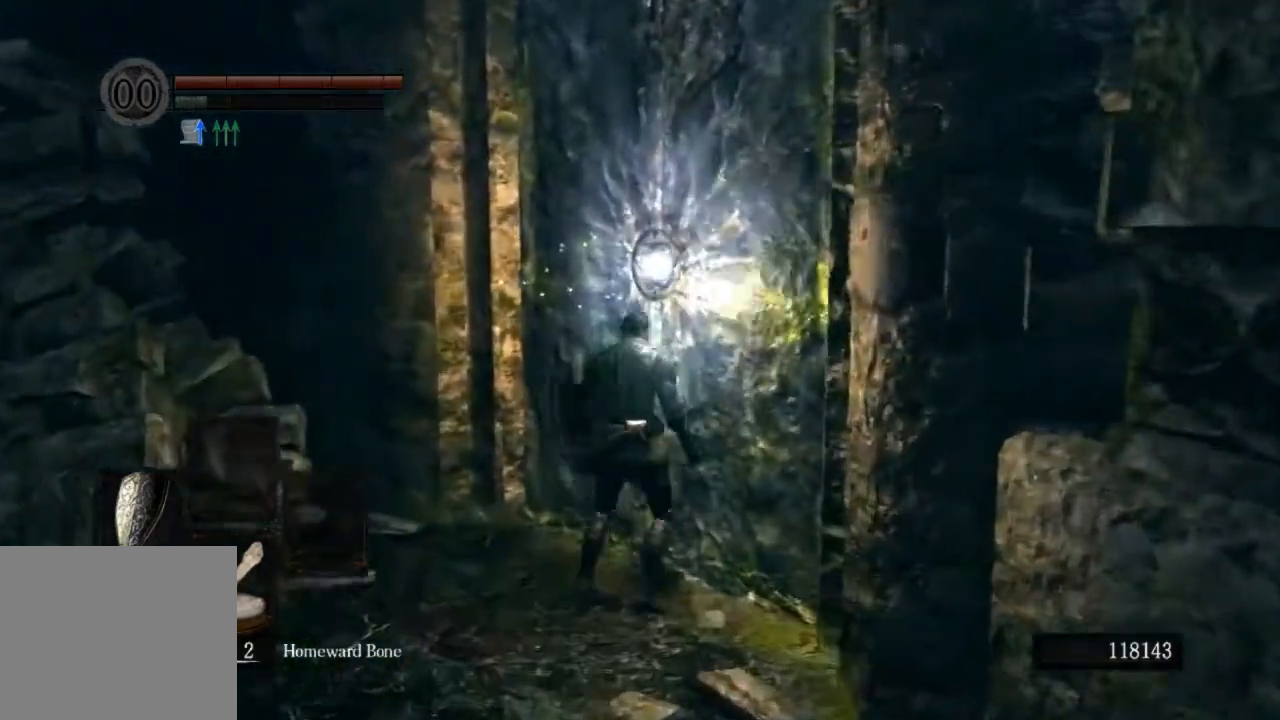
{"buttons": ["L1", "L2"], "left_stick": "center", "right_stick": "center", "events": [[133, "SQUARE", "down"], [167, "SQUARE", "up"], [467, "L1", "down"], [467, "L2", "down"]]}
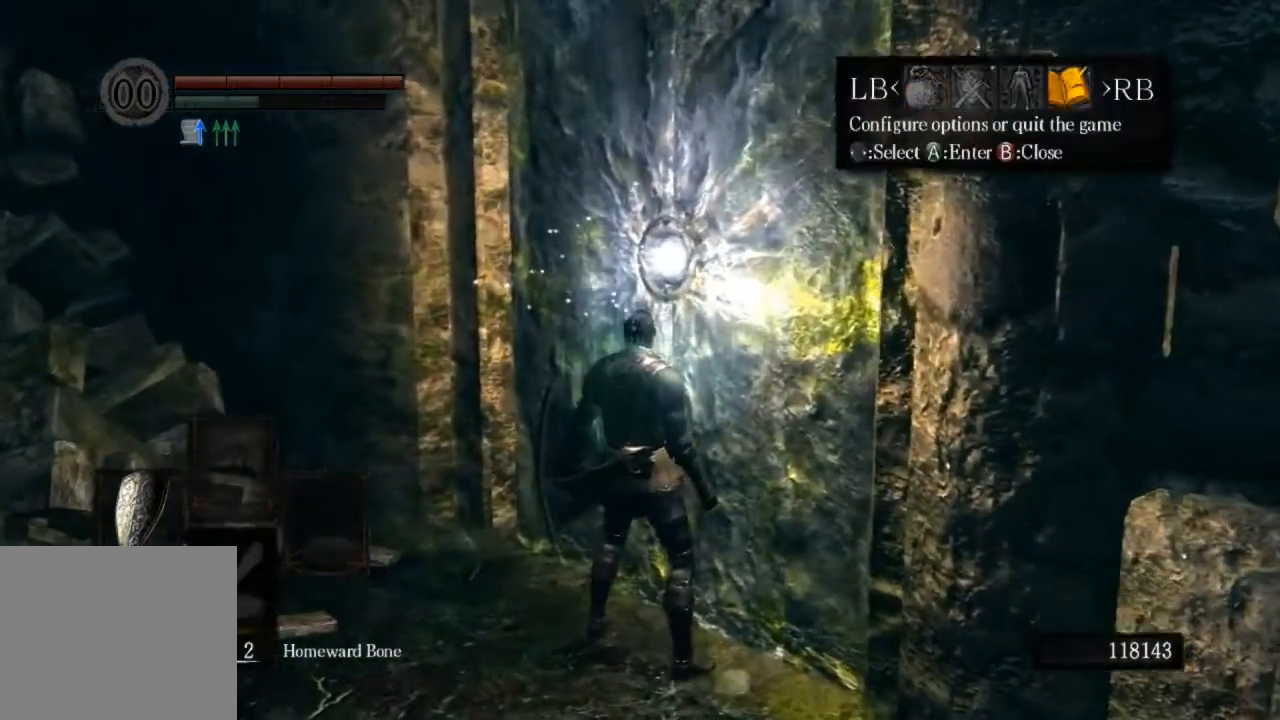
{"buttons": [], "left_stick": "center", "right_stick": "center", "events": [[67, "CROSS", "down"], [67, "L1", "up"], [67, "L2", "up"], [167, "DPAD_UP", "down"], [200, "CROSS", "up"], [267, "CROSS", "down"], [267, "DPAD_UP", "up"], [333, "DPAD_LEFT", "down"], [367, "CROSS", "up"], [400, "DPAD_LEFT", "up"], [433, "CROSS", "down"], [500, "CROSS", "up"]]}
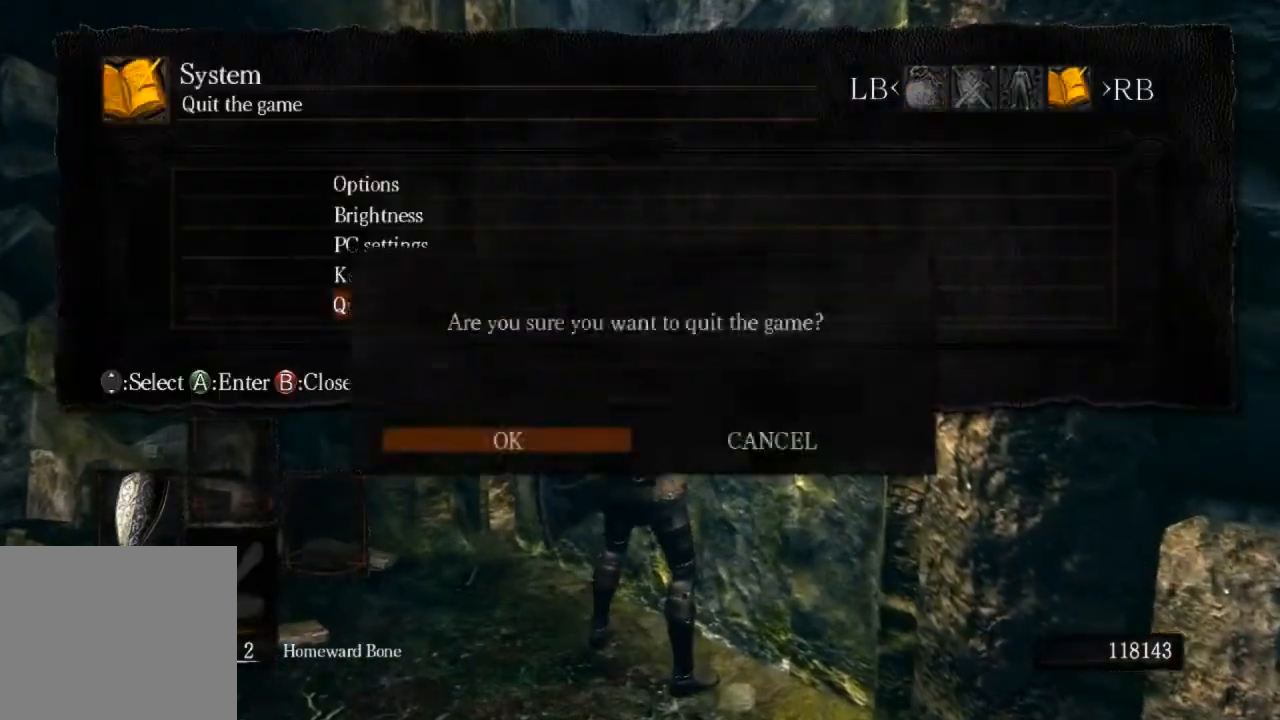
{"buttons": [], "left_stick": "center", "right_stick": "center", "events": [[67, "CROSS", "down"], [233, "CROSS", "up"]]}
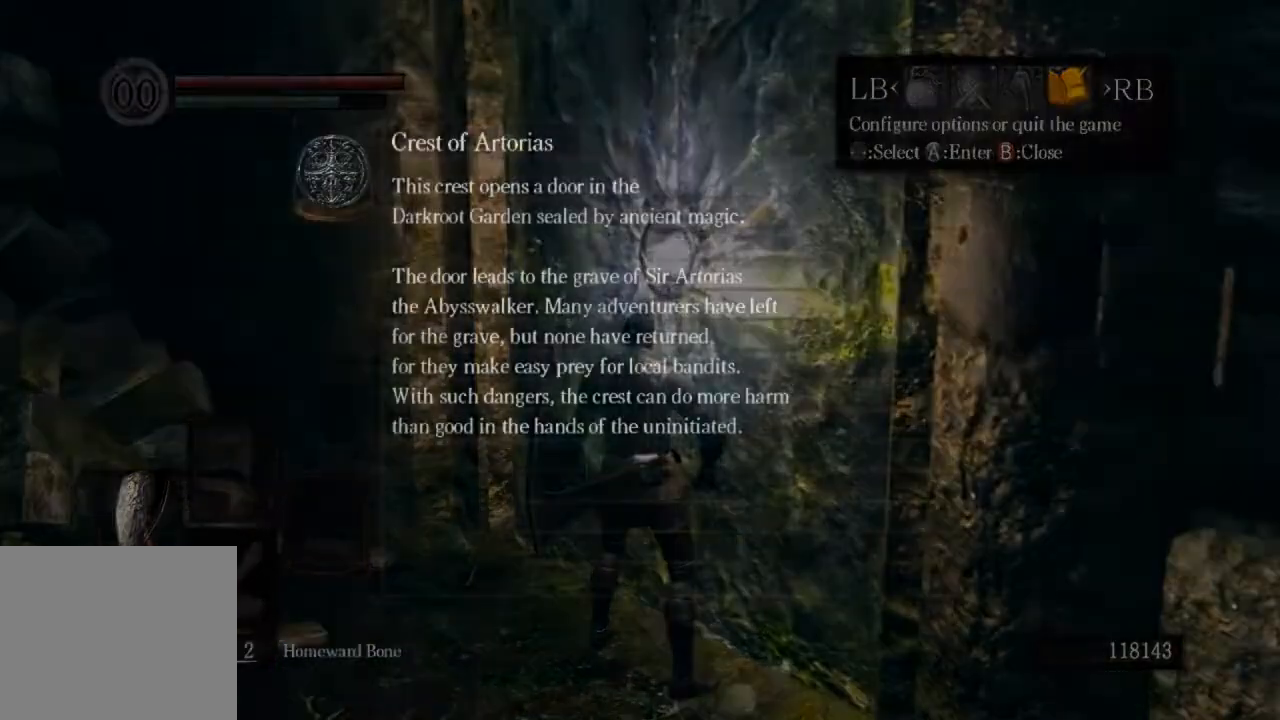
{"buttons": [], "left_stick": "center", "right_stick": "center", "events": []}
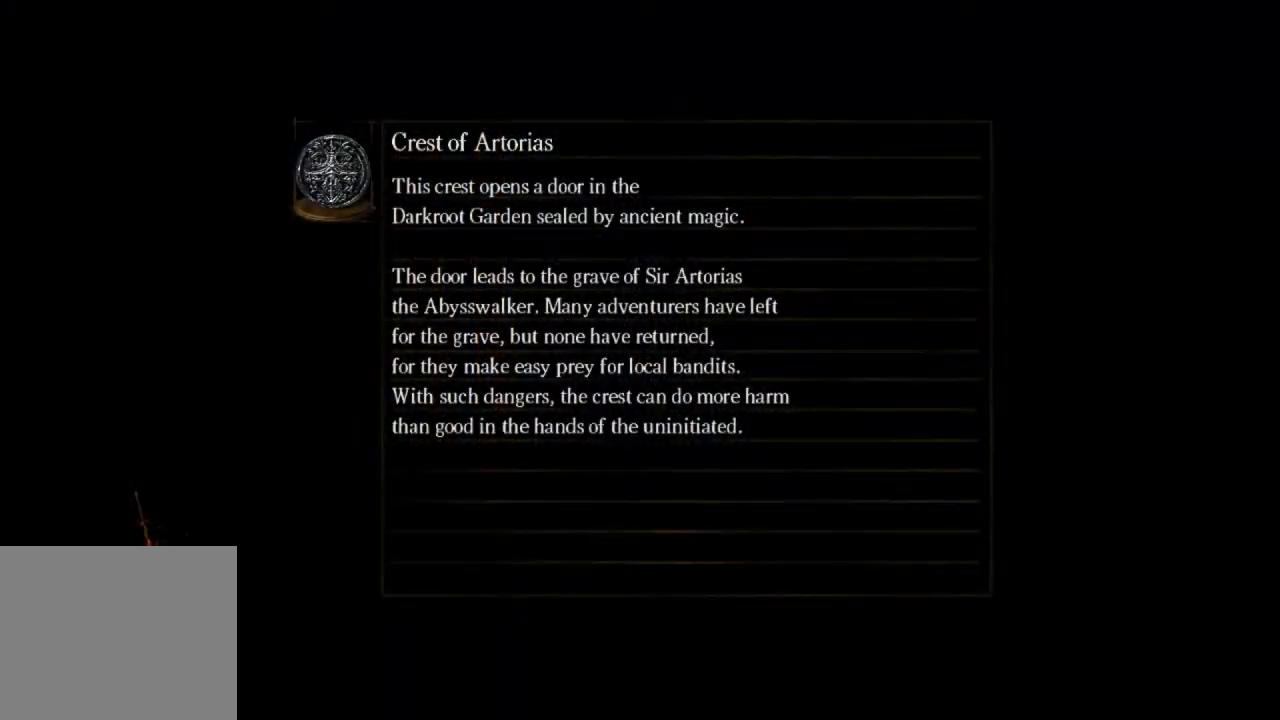
{"buttons": [], "left_stick": "center", "right_stick": "center", "events": []}
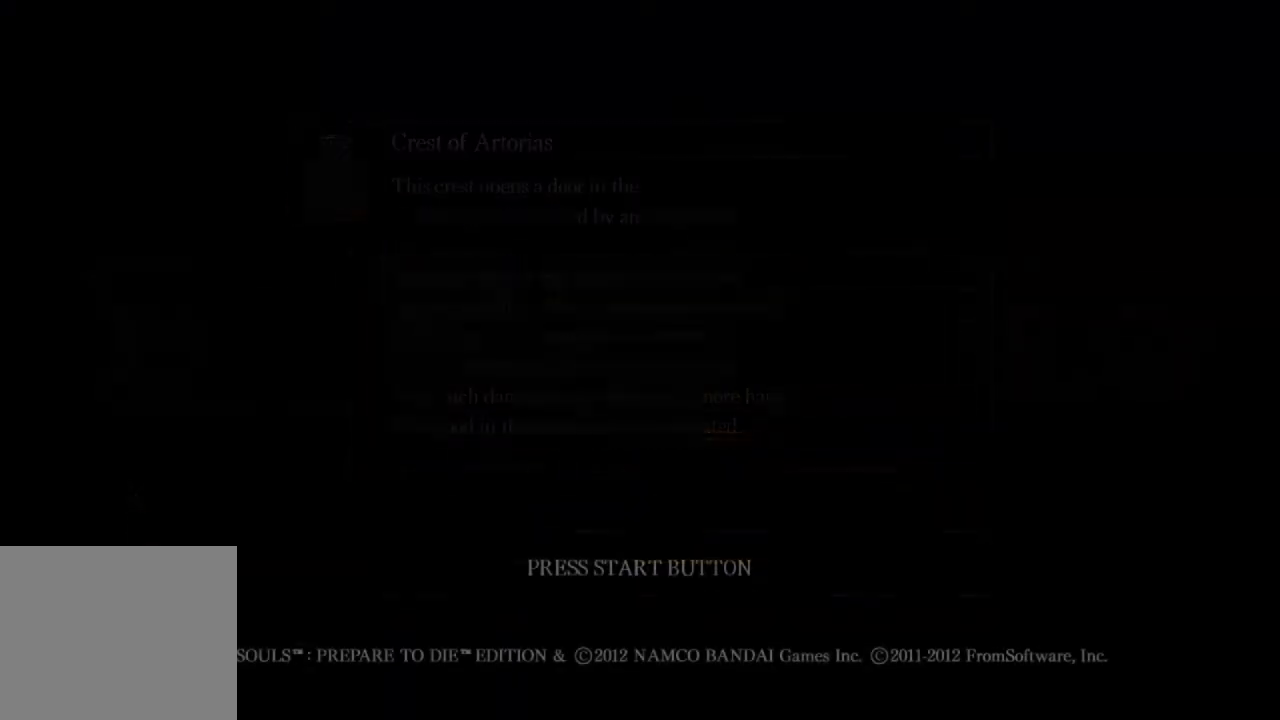
{"buttons": [], "left_stick": "center", "right_stick": "center", "events": []}
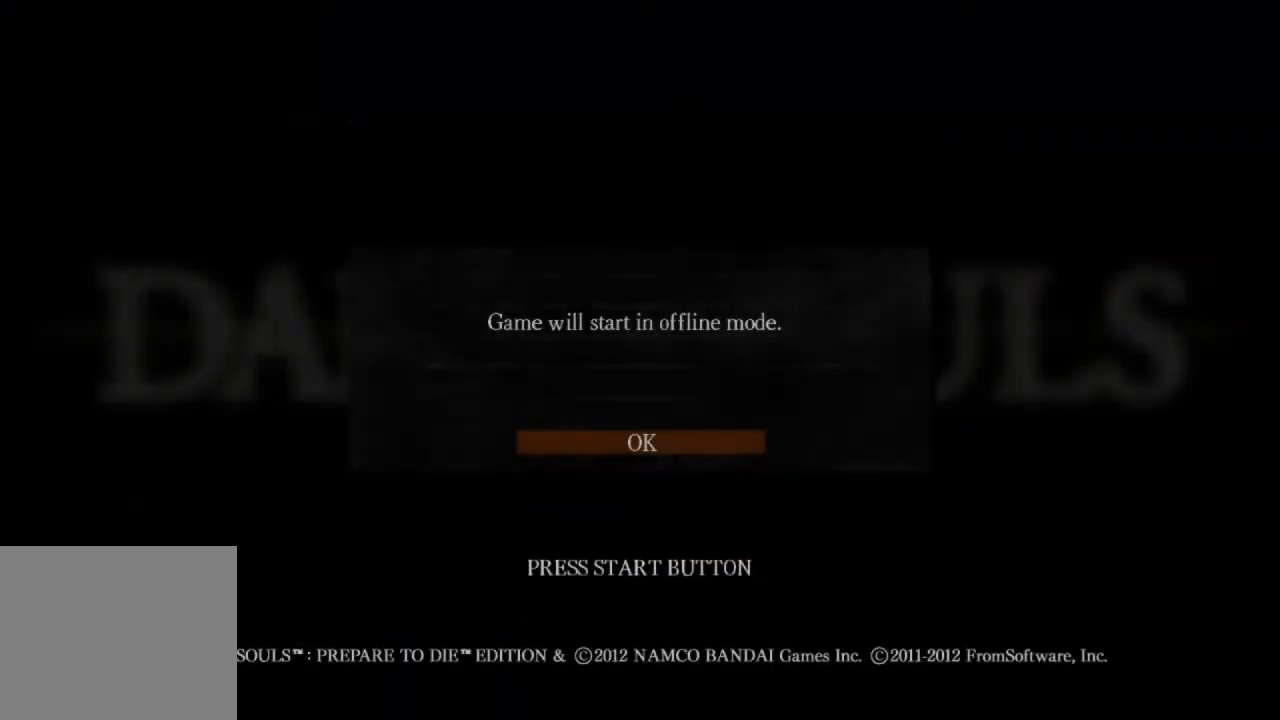
{"buttons": [], "left_stick": "center", "right_stick": "center", "events": []}
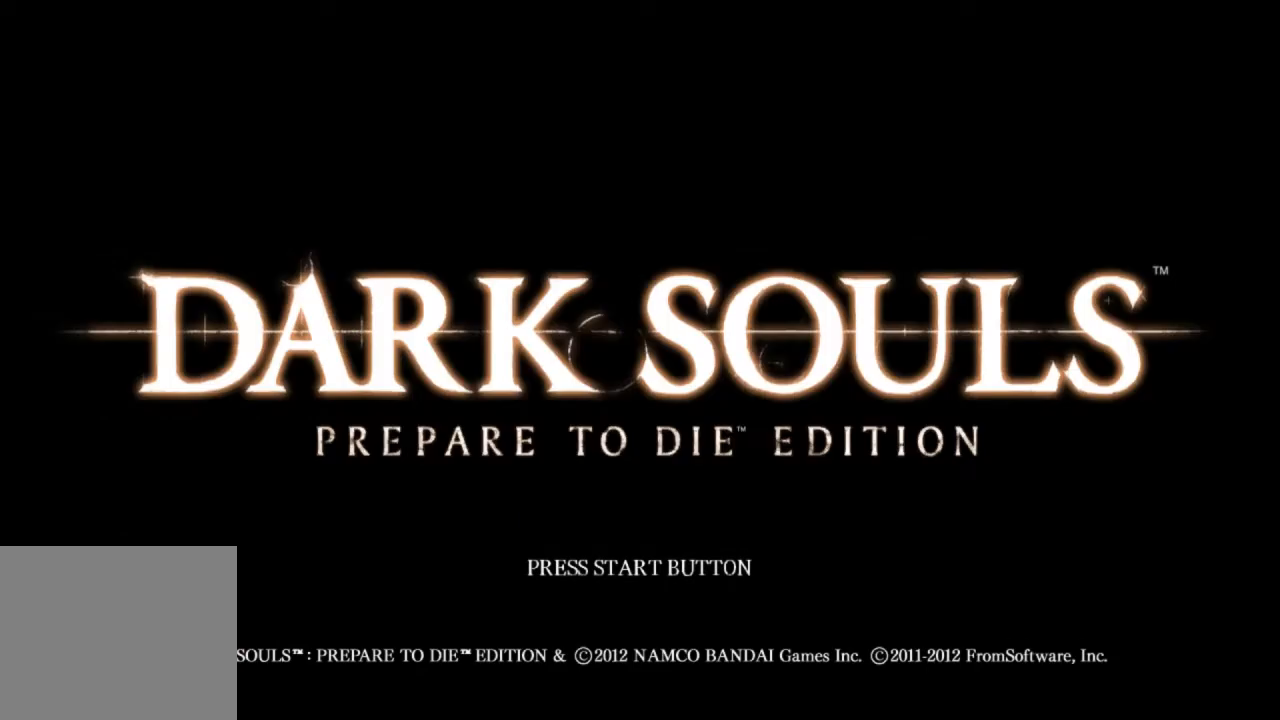
{"buttons": ["CROSS"], "left_stick": "center", "right_stick": "center", "events": [[133, "CROSS", "down"], [233, "CROSS", "up"], [333, "CROSS", "down"], [367, "CROSS", "up"], [500, "CROSS", "down"]]}
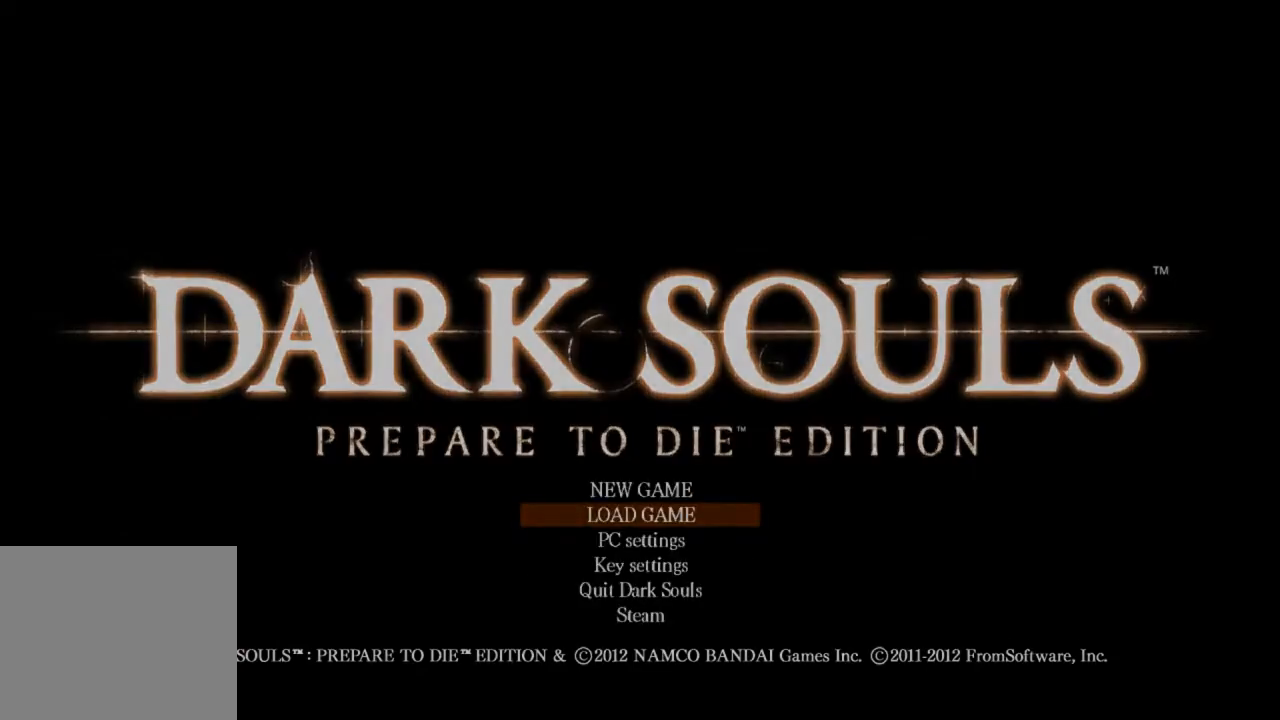
{"buttons": ["CROSS"], "left_stick": "center", "right_stick": "center", "events": [[67, "CROSS", "up"], [133, "CROSS", "down"], [200, "CROSS", "up"], [300, "CROSS", "down"], [400, "CROSS", "up"], [467, "CROSS", "down"]]}
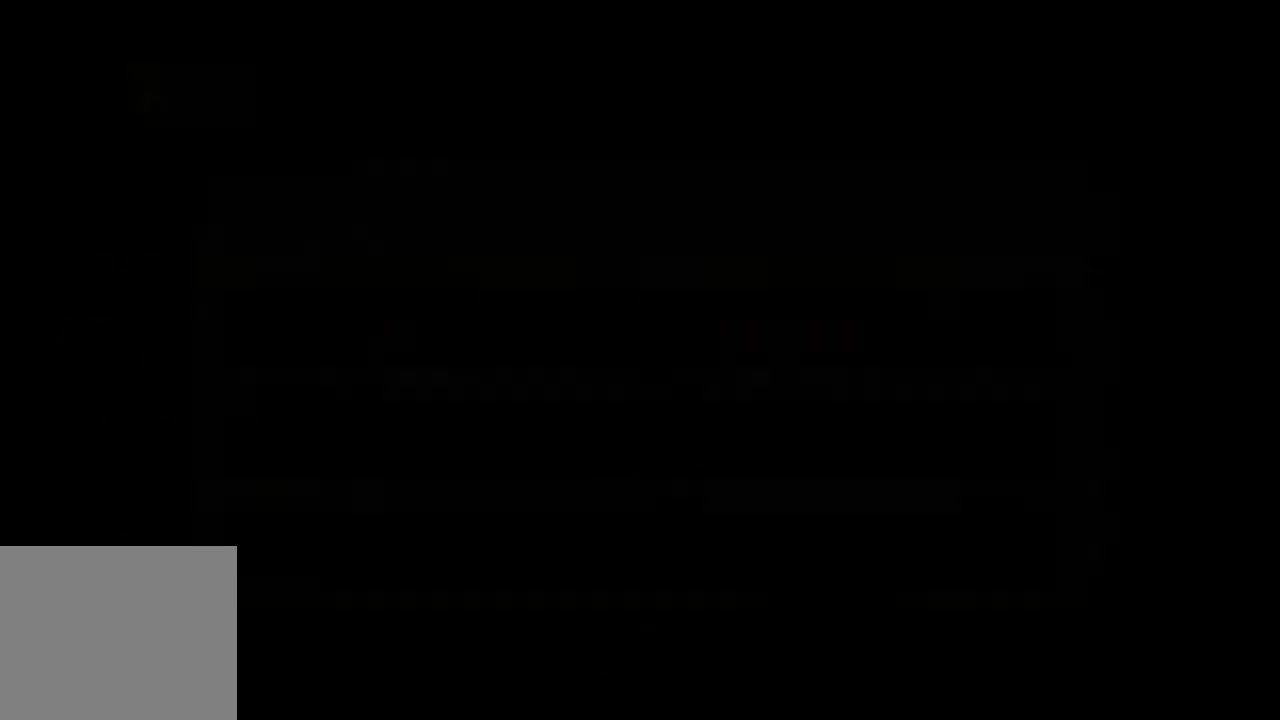
{"buttons": ["CROSS"], "left_stick": "center", "right_stick": "center", "events": [[33, "CROSS", "up"], [133, "CROSS", "down"], [233, "CROSS", "up"], [300, "CROSS", "down"], [367, "CROSS", "up"], [433, "CROSS", "down"]]}
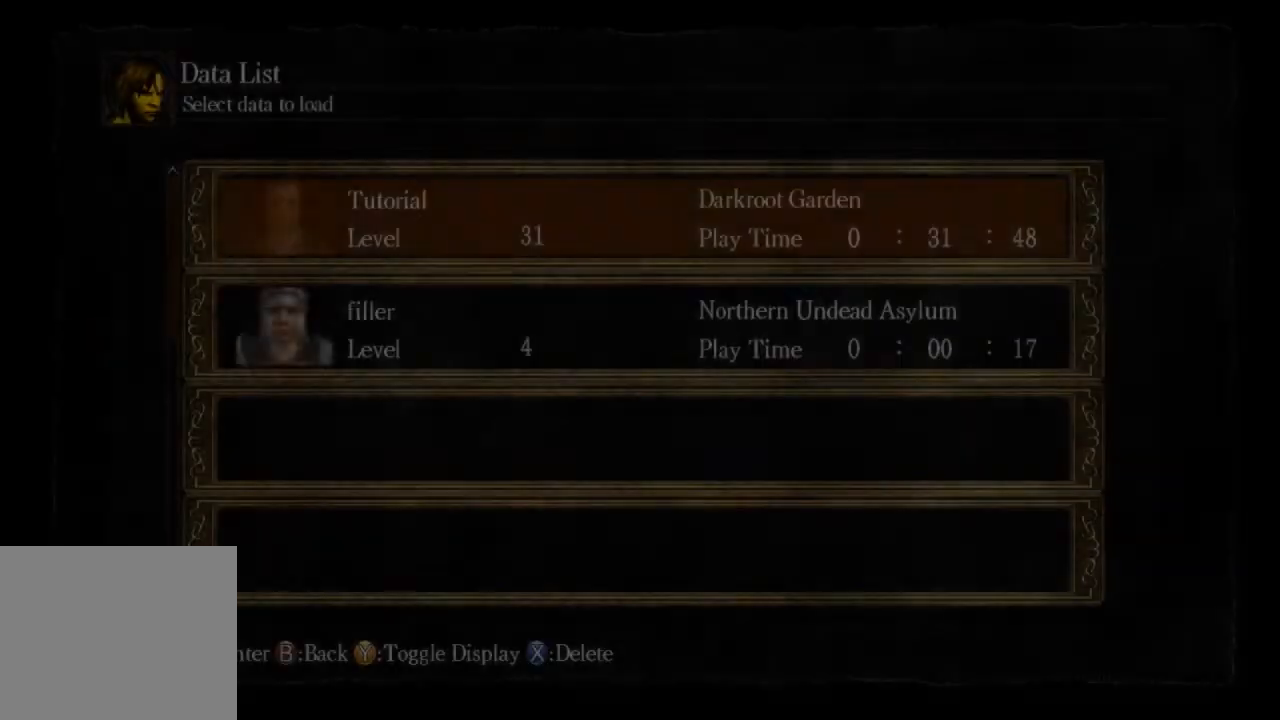
{"buttons": [], "left_stick": "center", "right_stick": "center", "events": [[33, "CROSS", "up"], [100, "CROSS", "down"], [200, "CROSS", "up"], [267, "CROSS", "down"], [367, "CROSS", "up"]]}
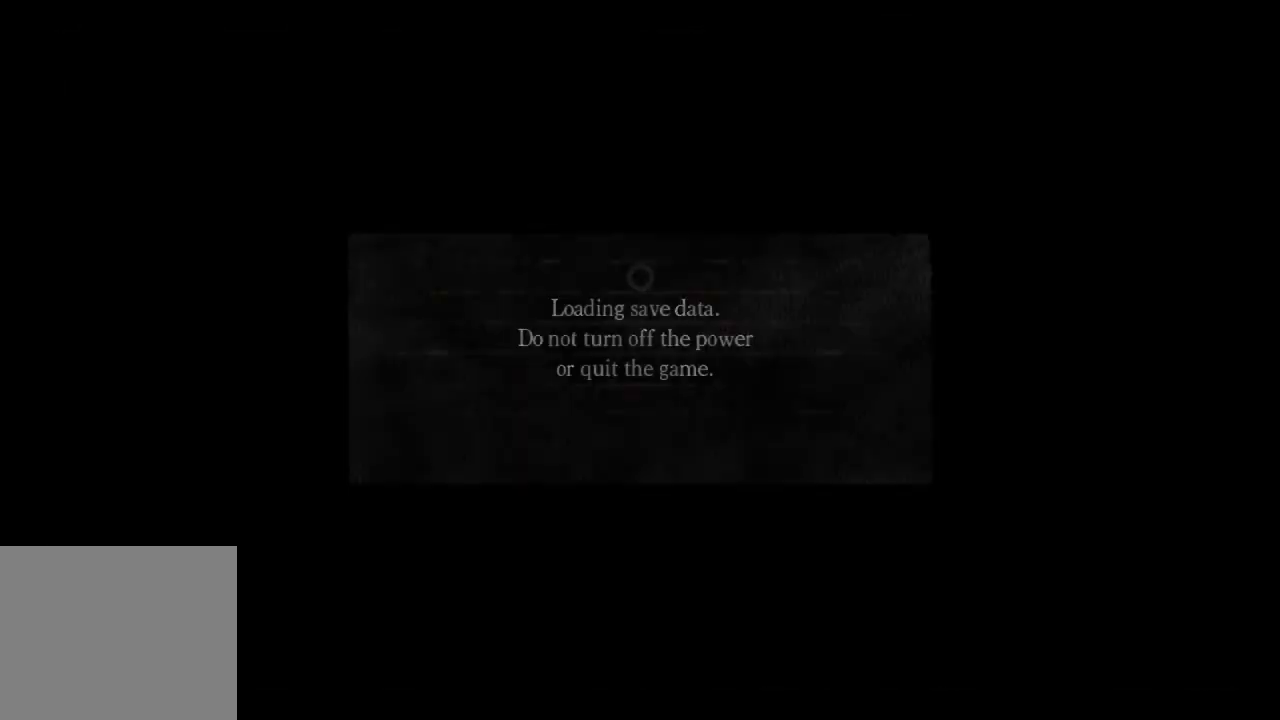
{"buttons": [], "left_stick": "center", "right_stick": "center", "events": []}
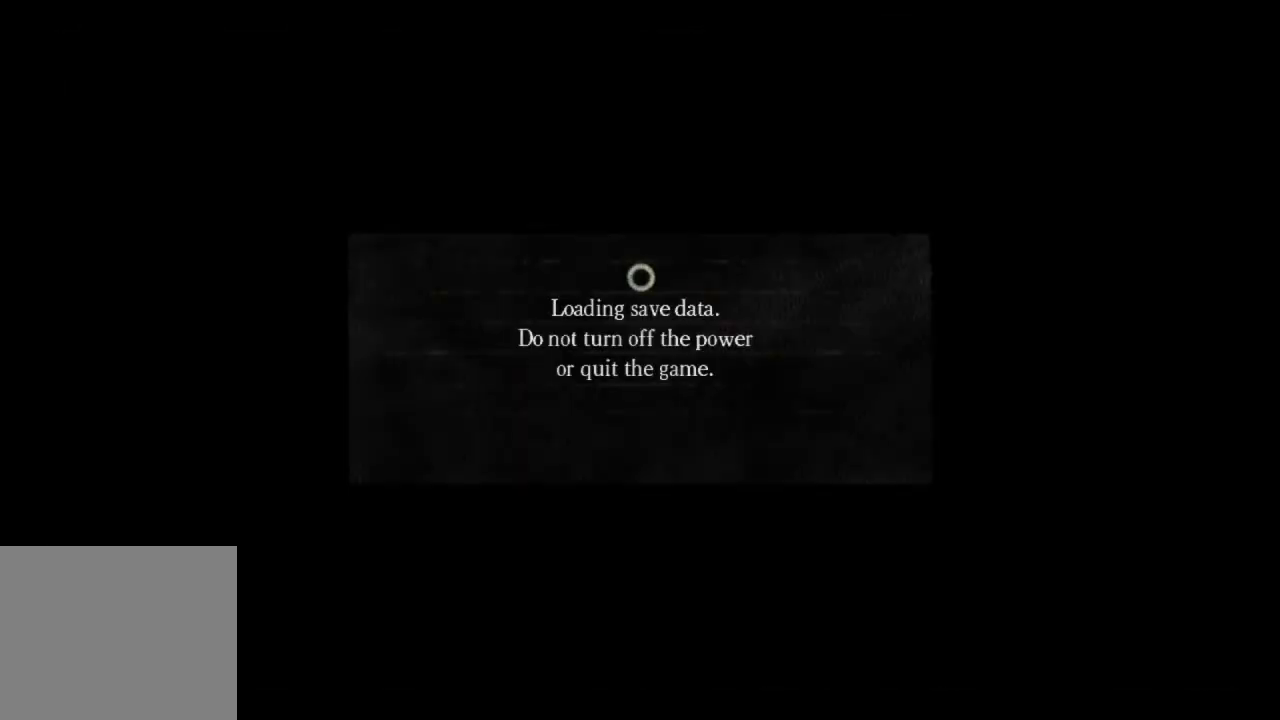
{"buttons": [], "left_stick": "center", "right_stick": "center", "events": []}
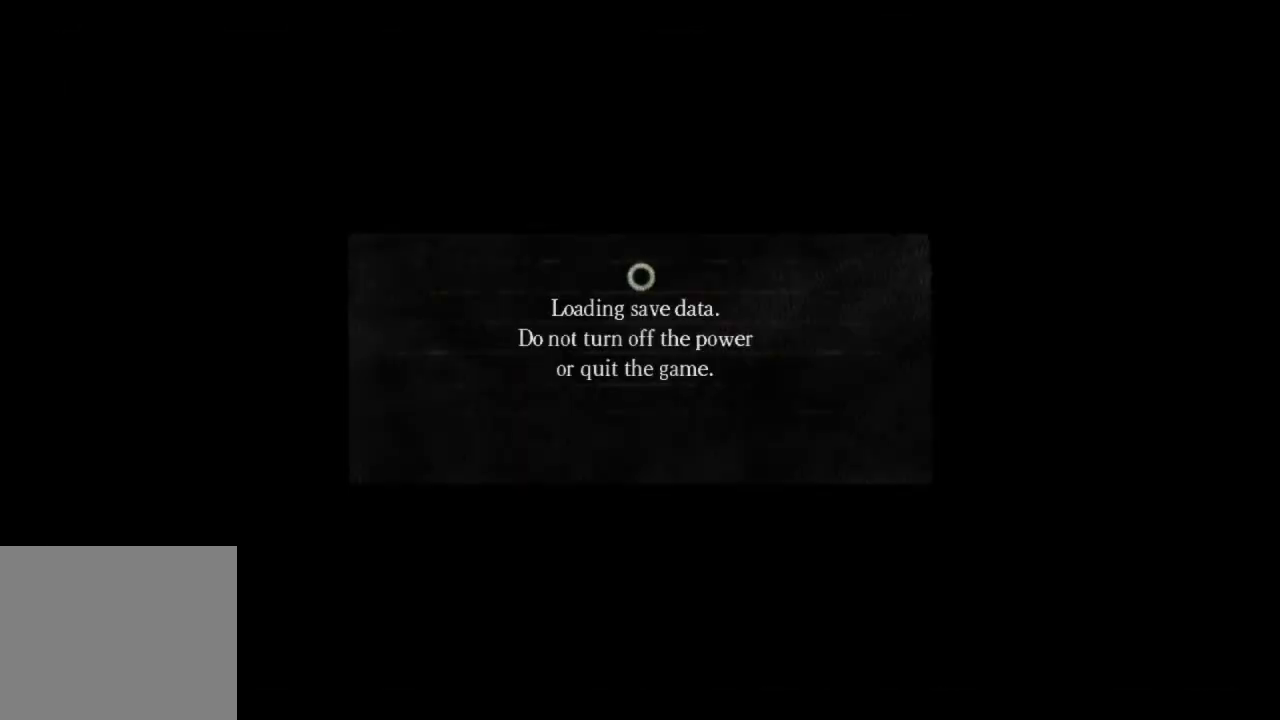
{"buttons": [], "left_stick": "center", "right_stick": "center", "events": []}
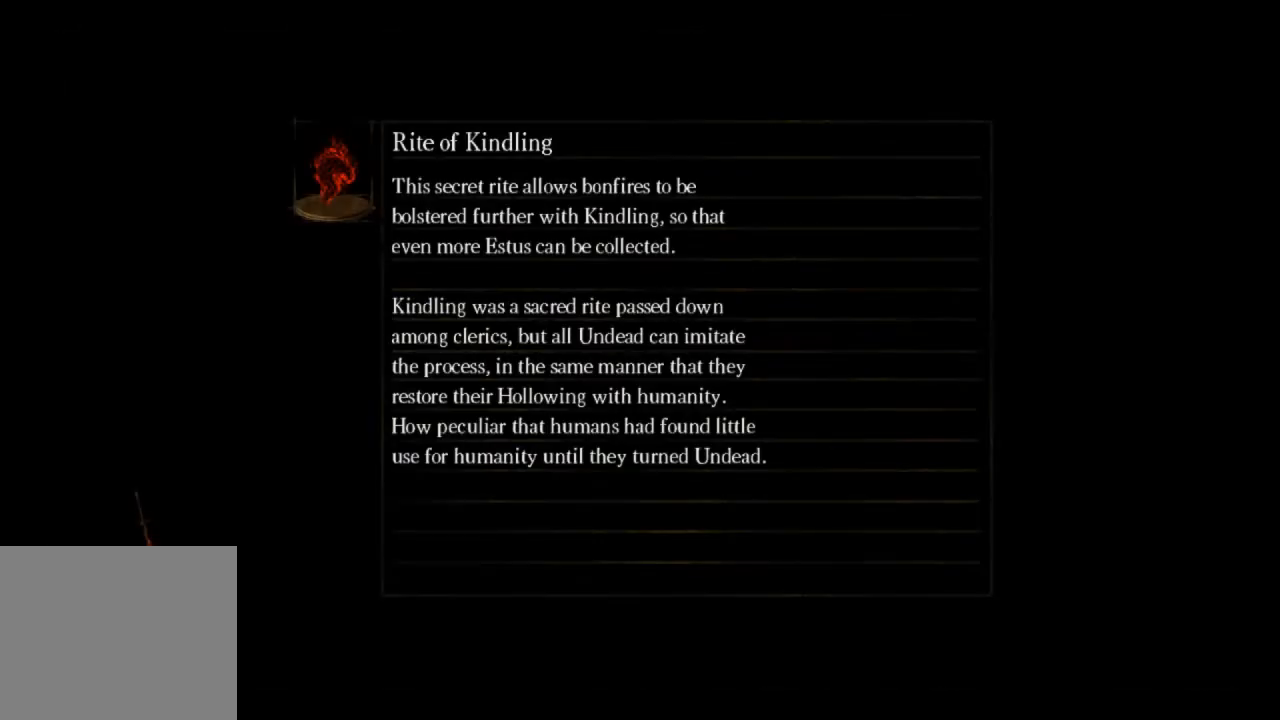
{"buttons": [], "left_stick": "center", "right_stick": "center", "events": []}
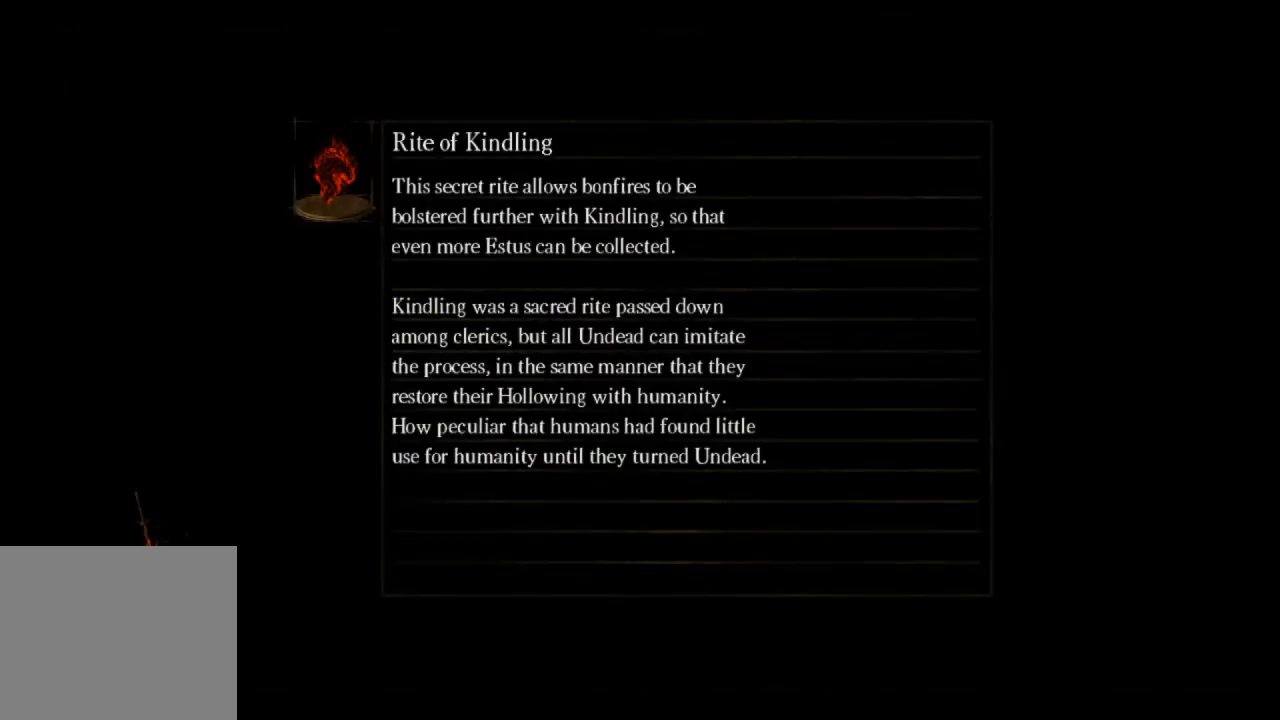
{"buttons": [], "left_stick": "center", "right_stick": "center", "events": []}
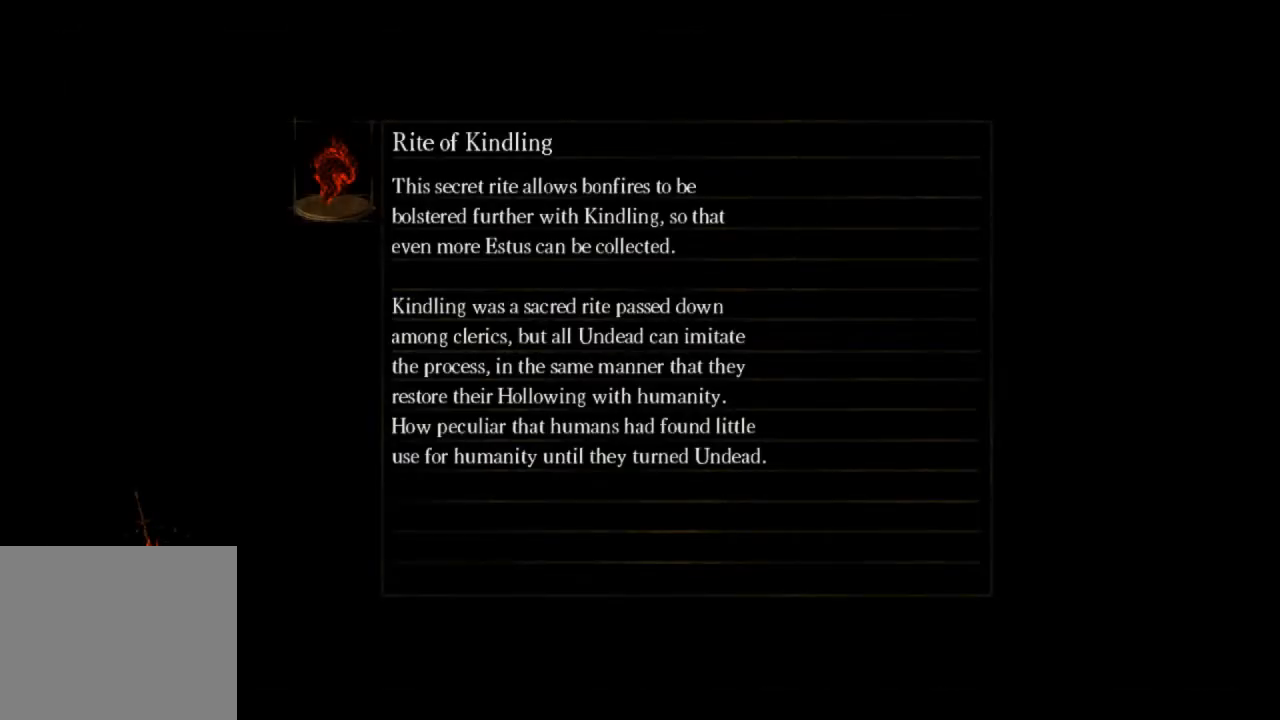
{"buttons": [], "left_stick": "center", "right_stick": "center", "events": []}
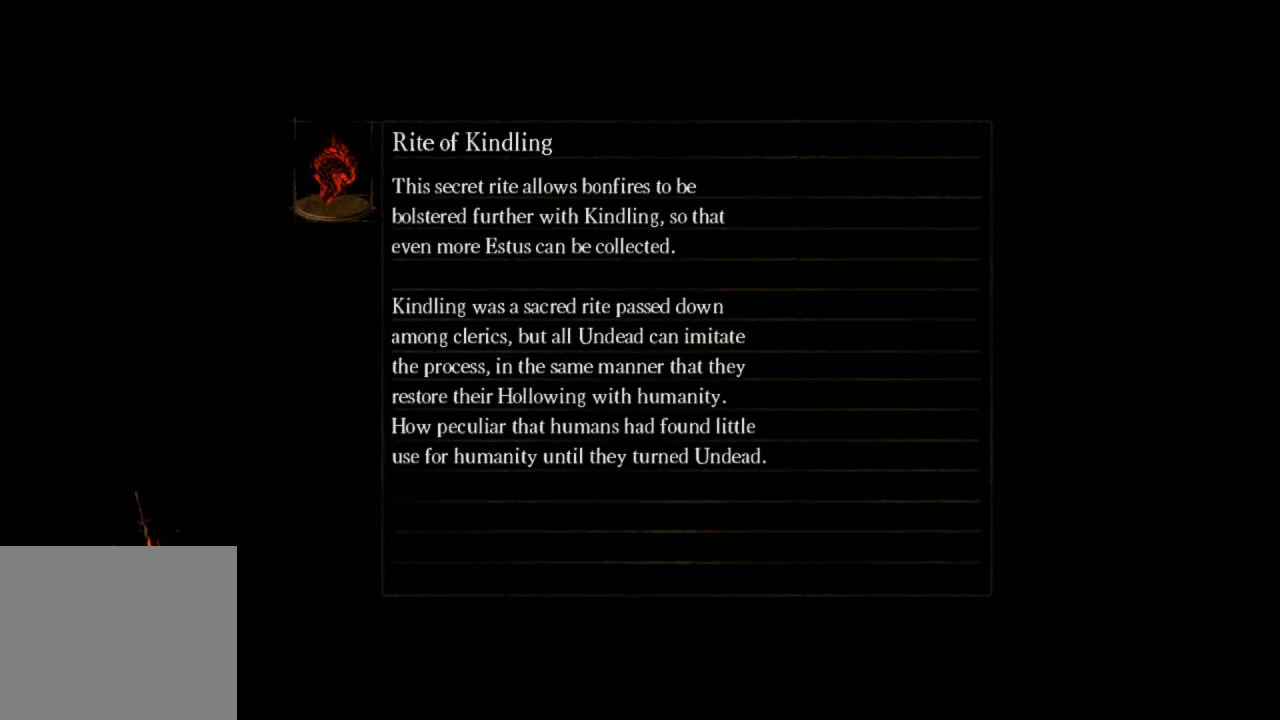
{"buttons": [], "left_stick": "center", "right_stick": "center", "events": []}
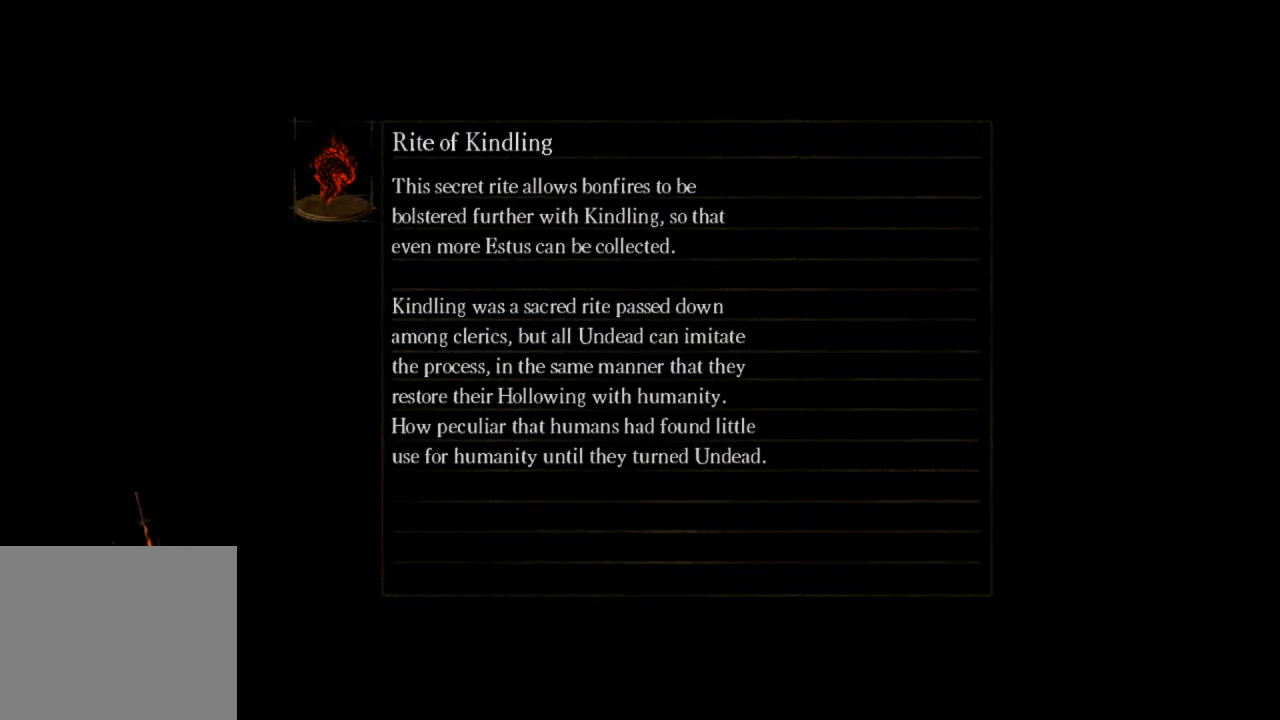
{"buttons": [], "left_stick": "center", "right_stick": "center", "events": []}
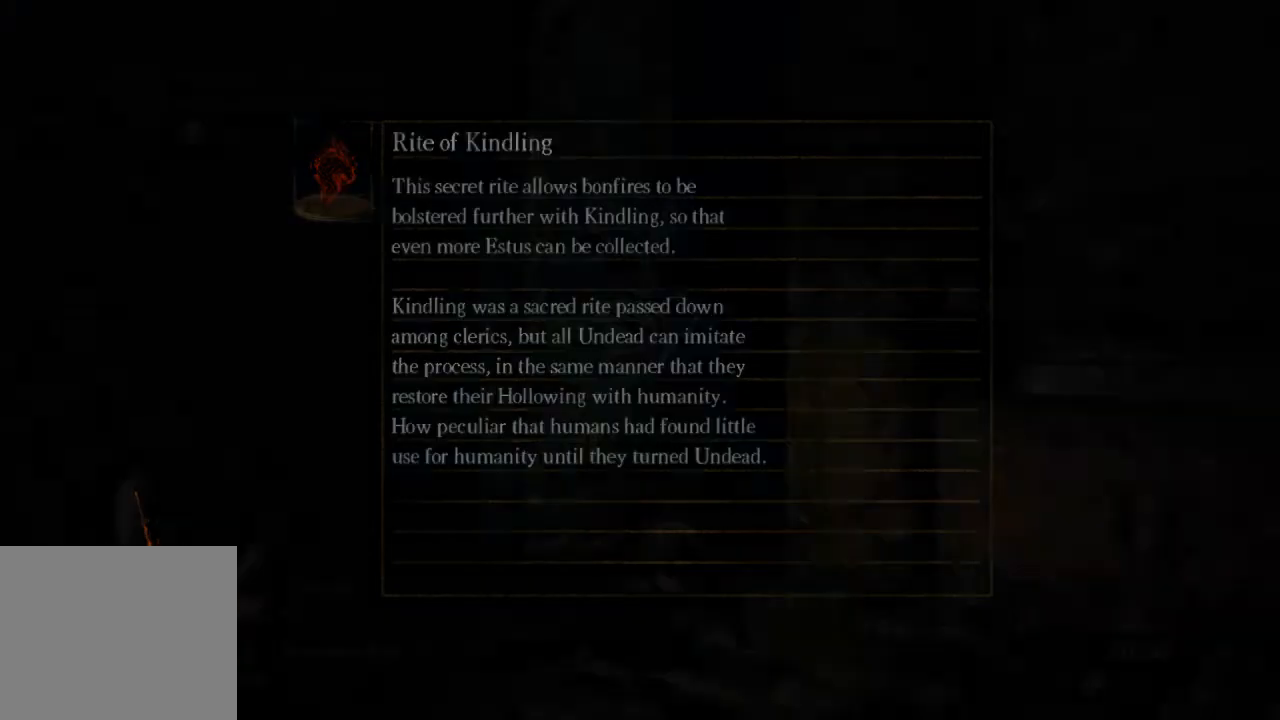
{"buttons": [], "left_stick": "center", "right_stick": "down-left", "events": [[433, "right_stick", "down-left"]]}
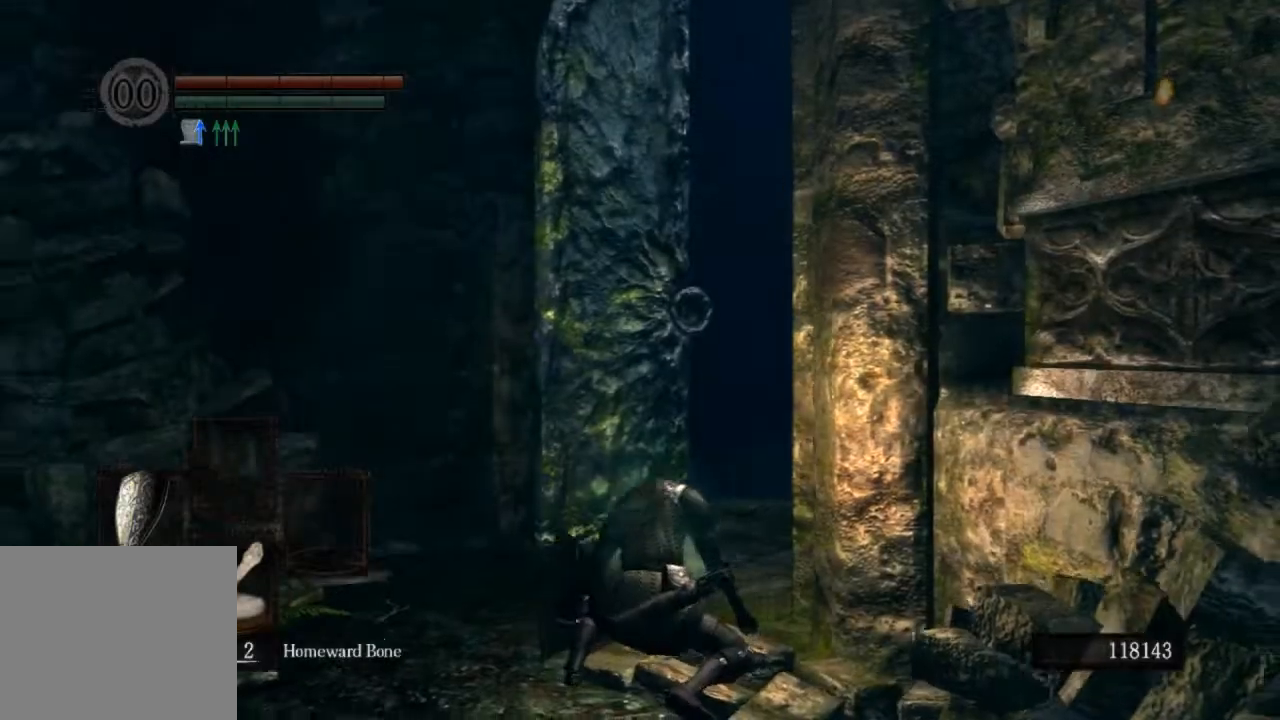
{"buttons": [], "left_stick": "up", "right_stick": "center", "events": [[100, "left_stick", "up"], [333, "right_stick", "center"]]}